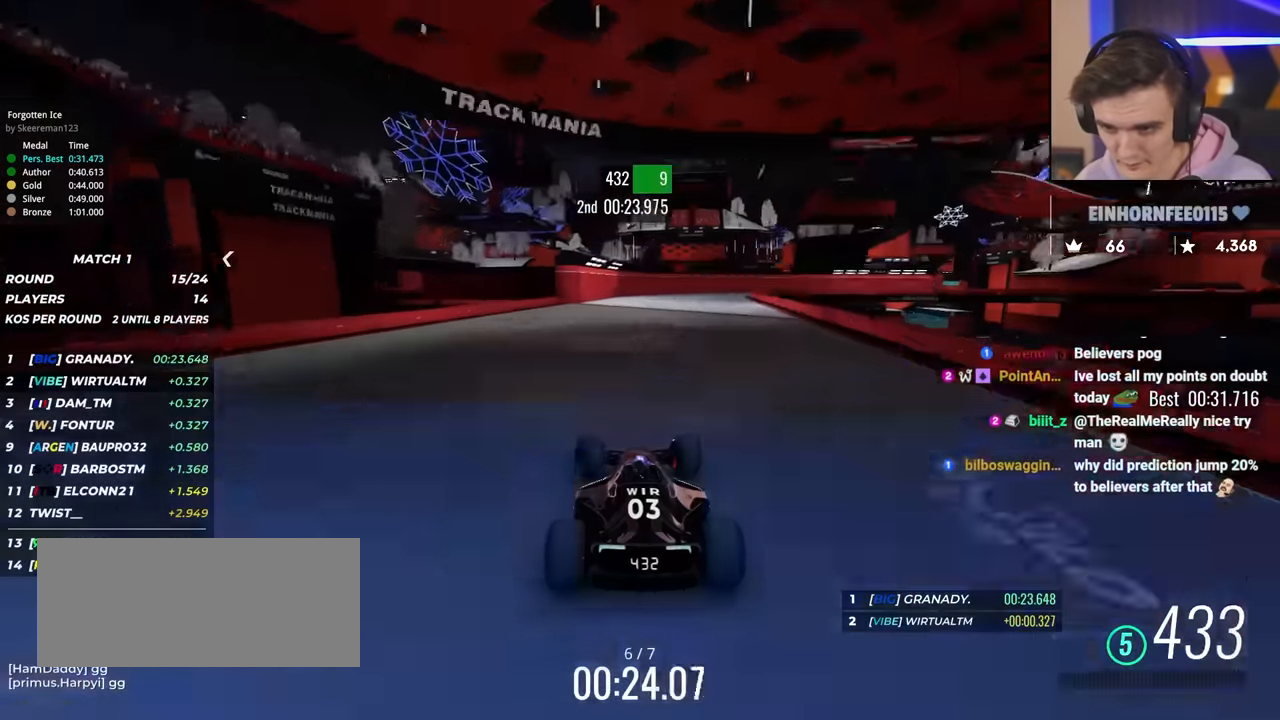
Gameplay with keyboard; each line is a JSON object with the keys held at the frame after it. "events" lists presses ("down") and releases ("up") of "brake", "down", "left", "right" and "up" between this image and that frame as [ms after this image, input, new state], when the widget could be followed in between. No other keys are recorded. Mouse input is not recorded. Key names are as the overlay labels them; some are game actions (e.g. jump) rather than physical keys.
{"keys": ["up"], "events": [[400, "right", "down"], [500, "right", "up"]]}
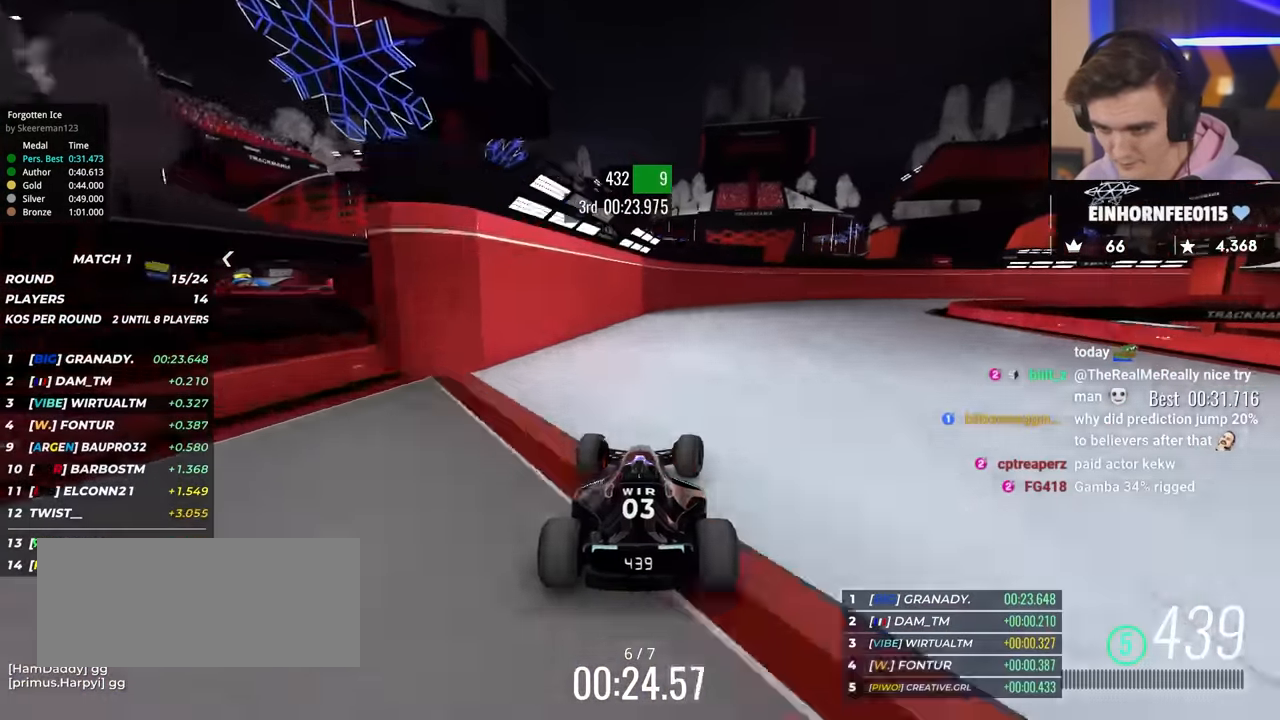
{"keys": ["right", "up"], "events": [[83, "right", "down"]]}
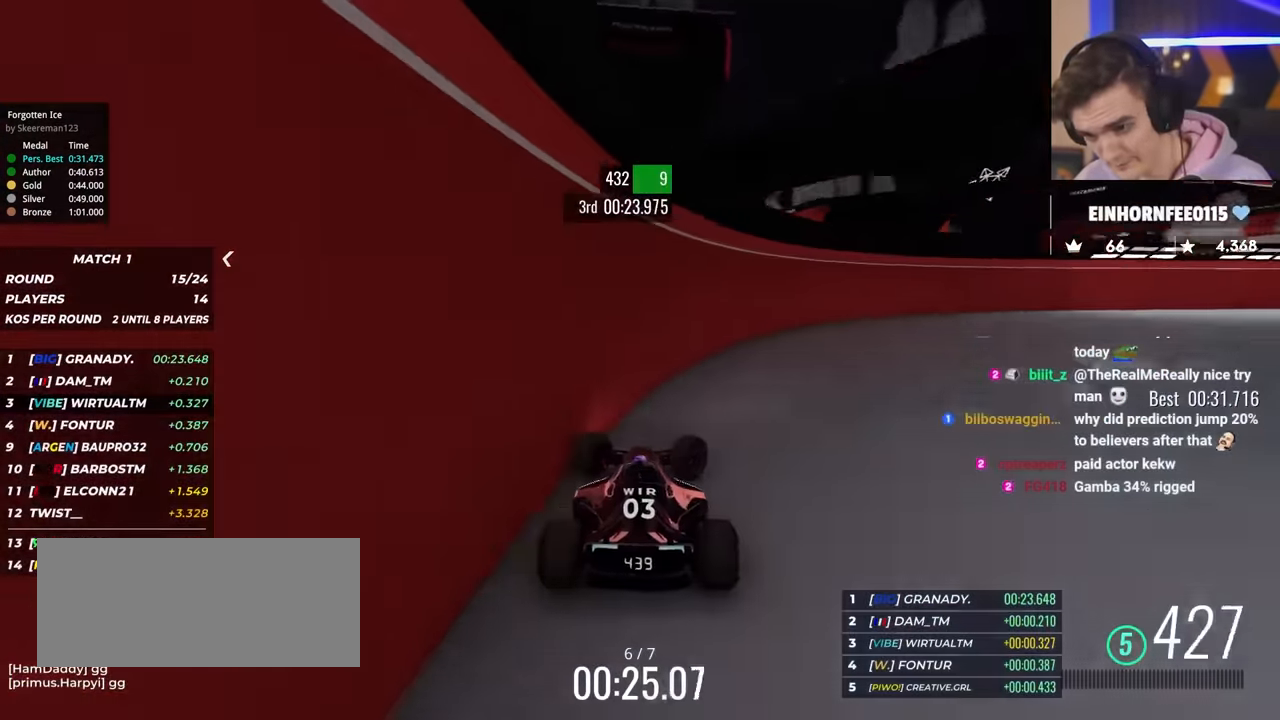
{"keys": ["up"], "events": [[383, "right", "up"]]}
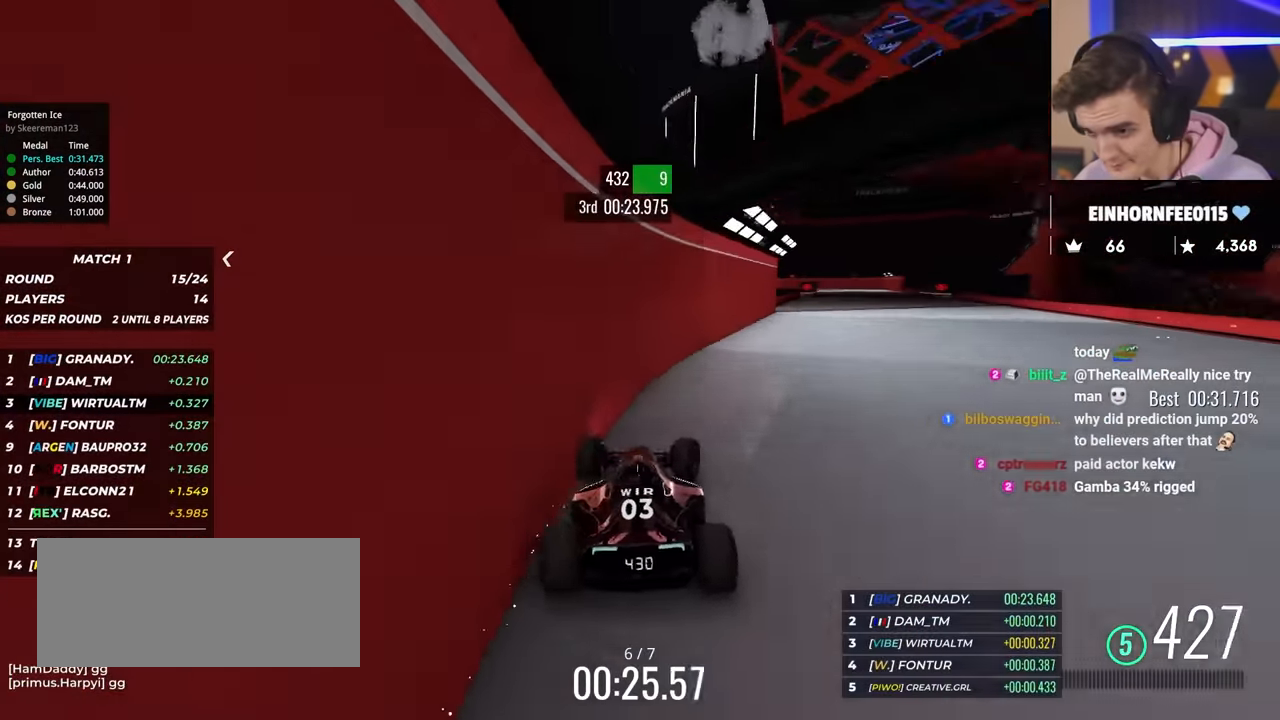
{"keys": ["left", "up"], "events": [[33, "right", "down"], [167, "right", "up"], [267, "left", "down"]]}
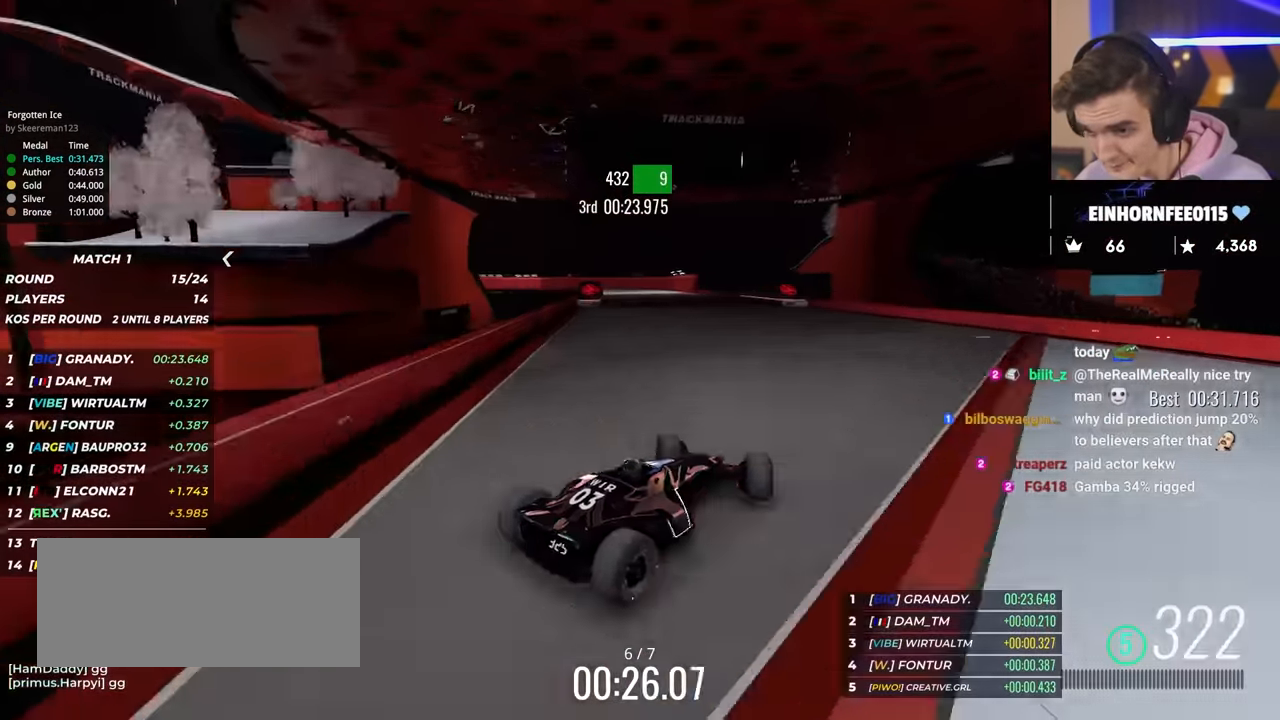
{"keys": ["left", "up"], "events": [[50, "up", "up"], [233, "up", "down"]]}
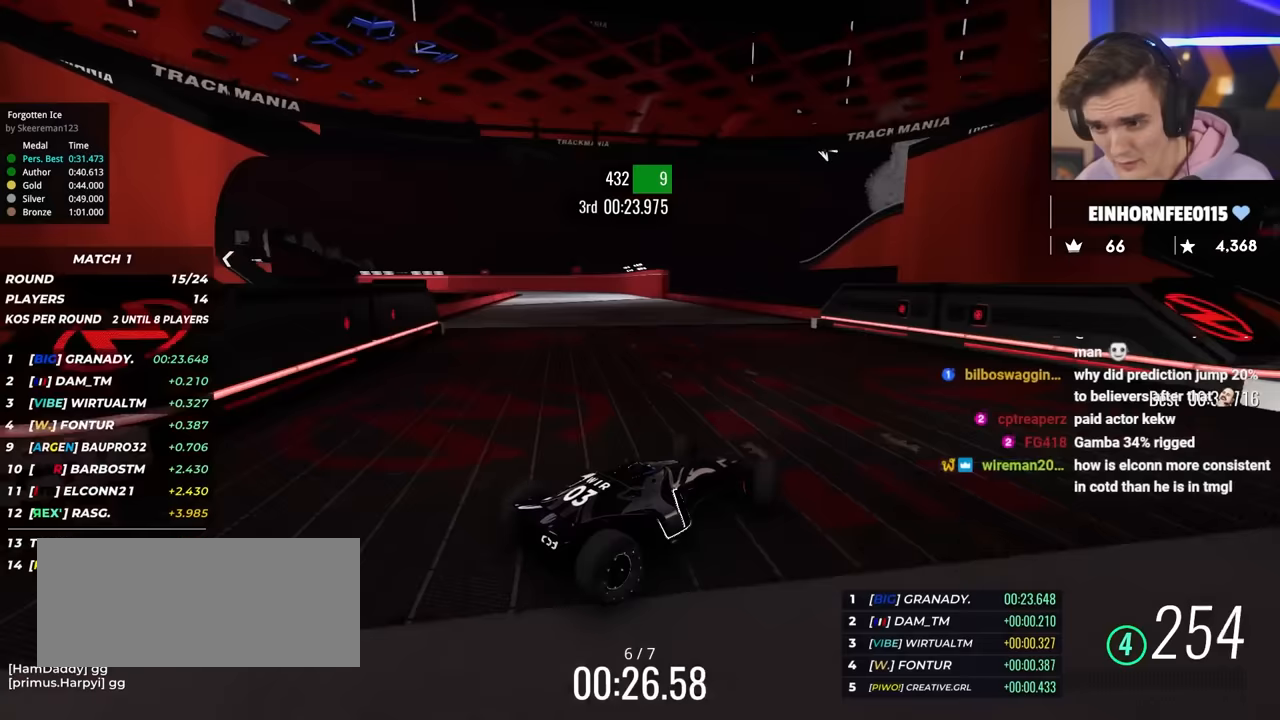
{"keys": ["up"], "events": [[17, "up", "up"], [200, "up", "down"], [434, "left", "up"]]}
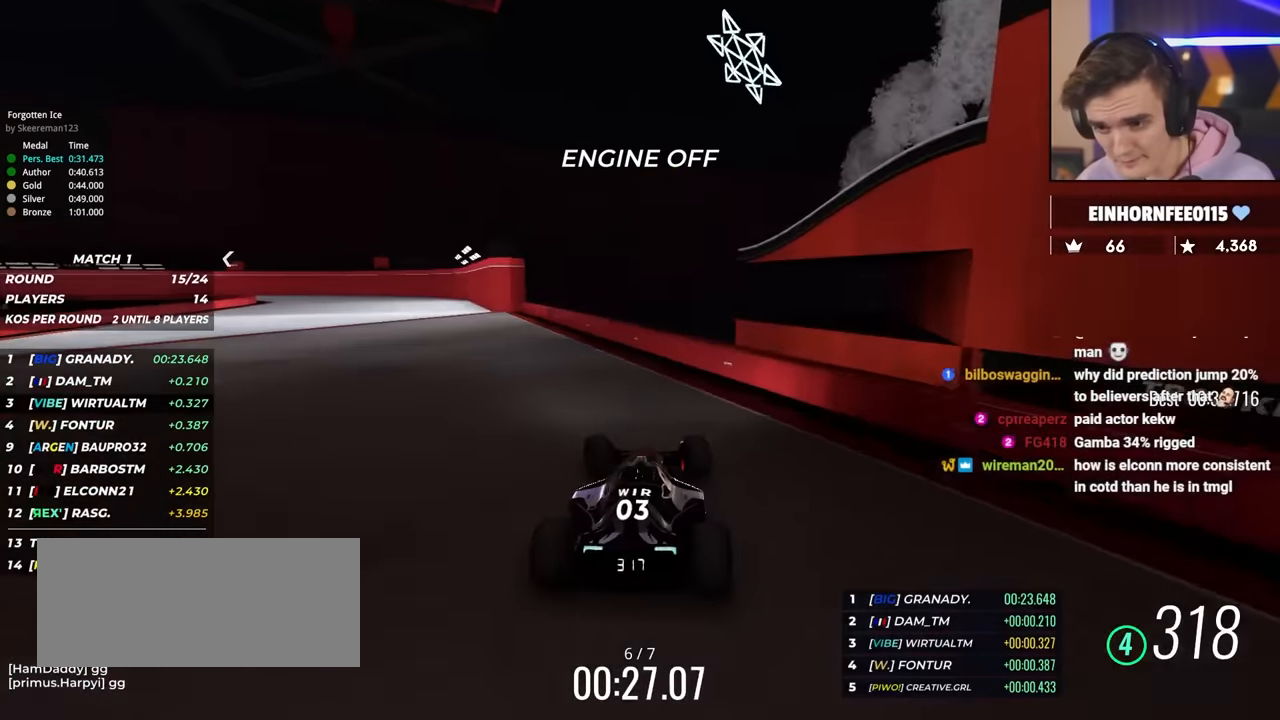
{"keys": ["right", "up"], "events": [[500, "right", "down"]]}
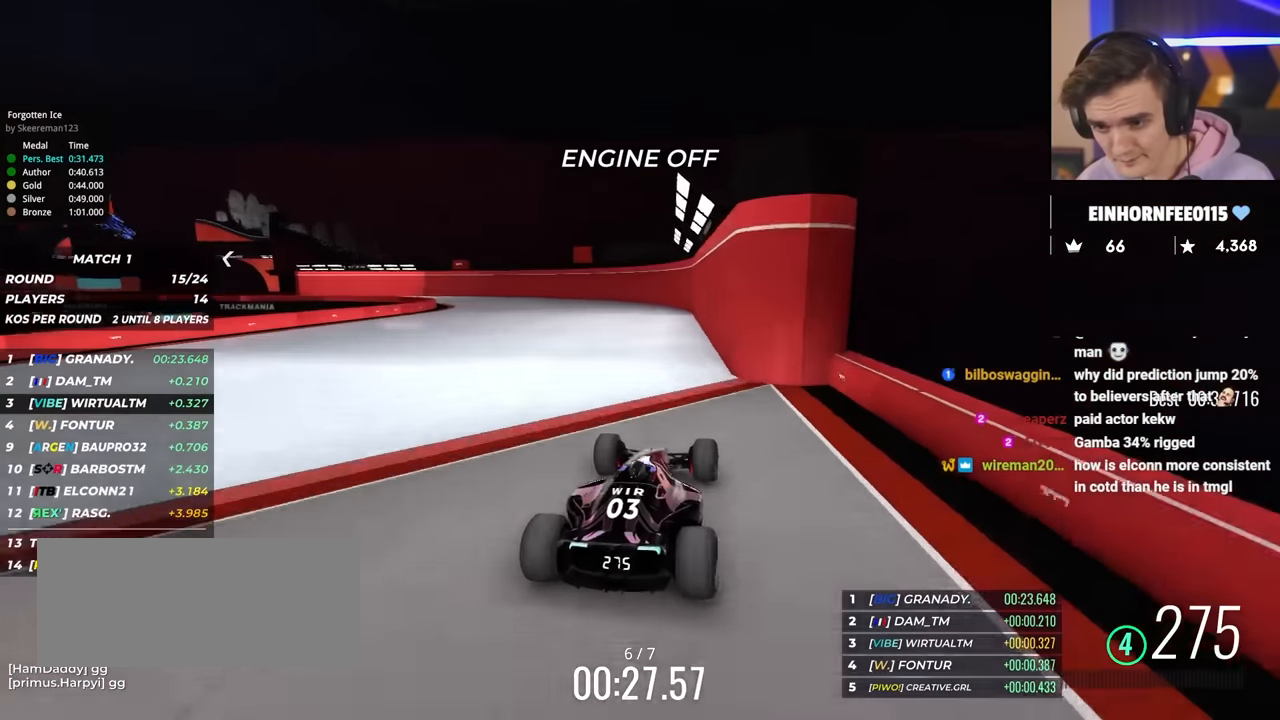
{"keys": ["up"], "events": [[133, "right", "up"], [184, "left", "down"], [334, "left", "up"]]}
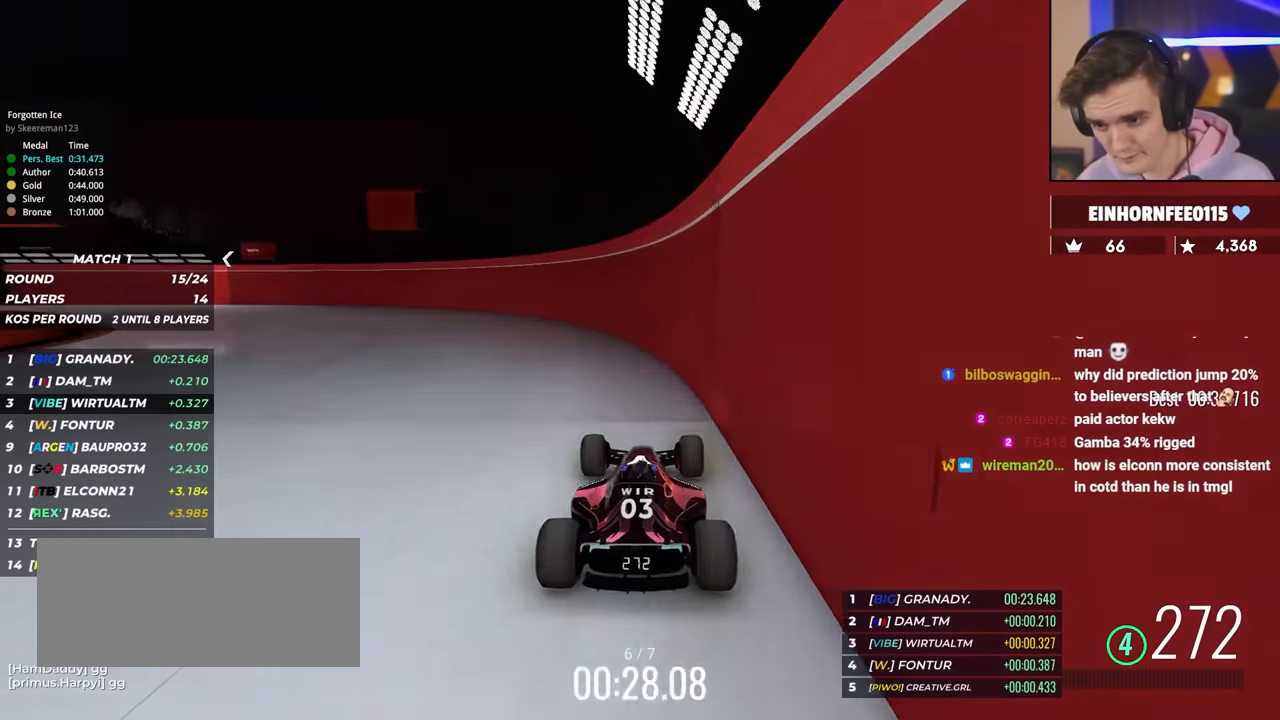
{"keys": ["left", "up"], "events": [[16, "left", "down"]]}
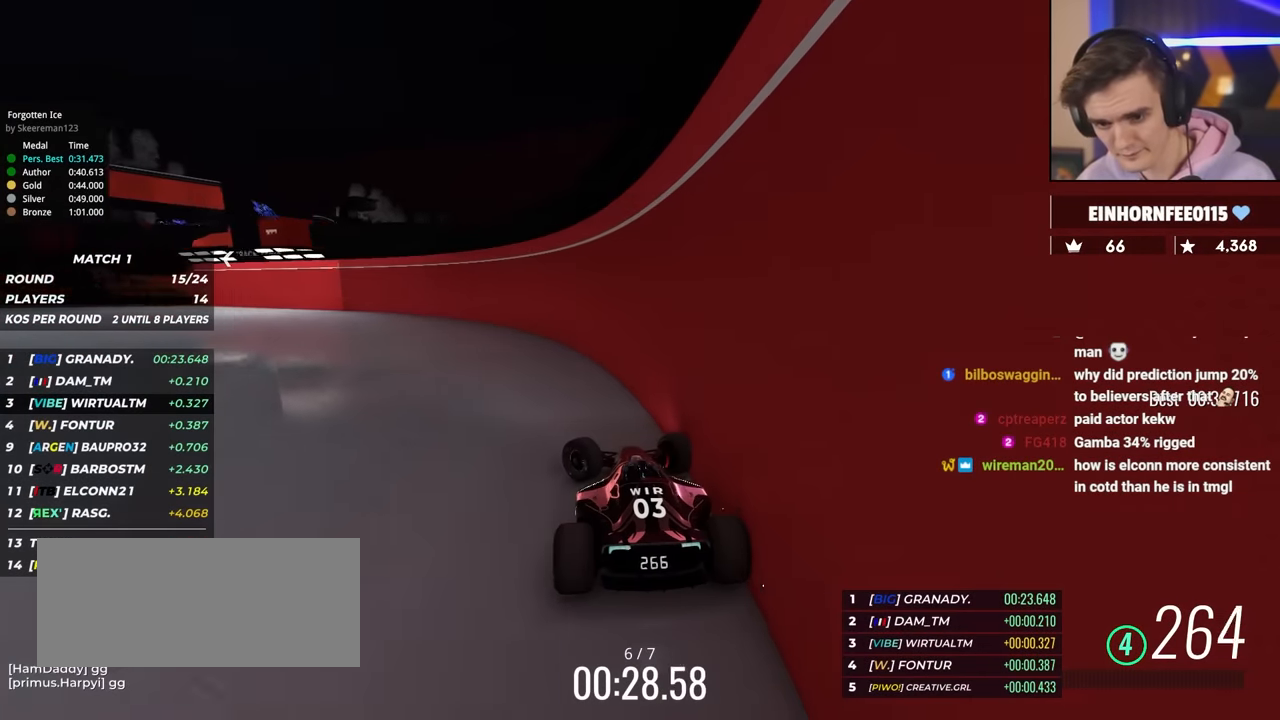
{"keys": ["left", "up"], "events": []}
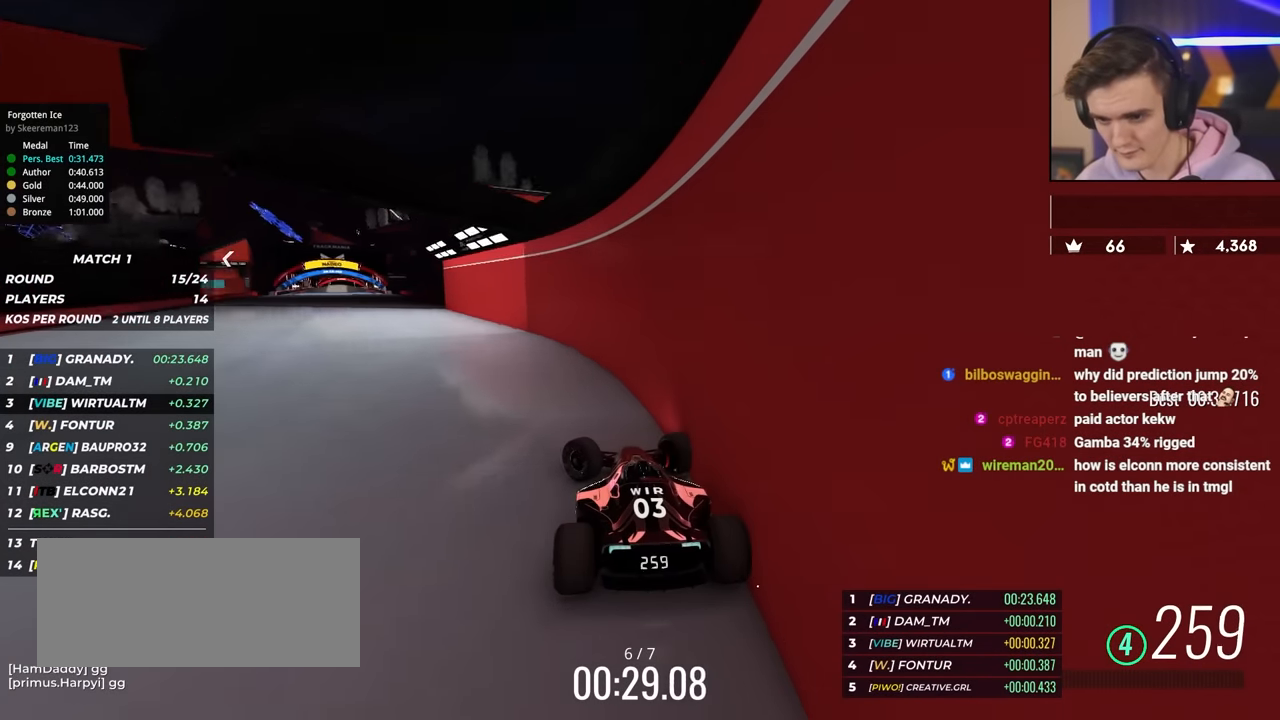
{"keys": ["up"], "events": [[367, "left", "up"]]}
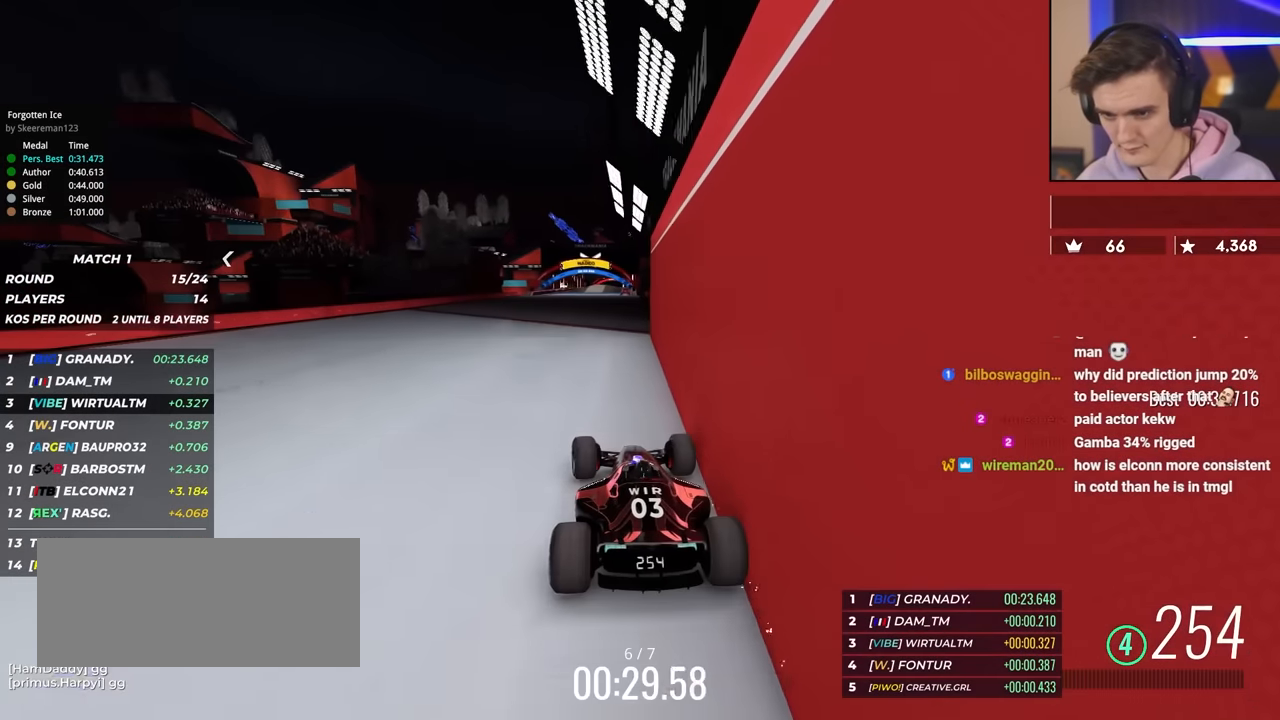
{"keys": ["up"], "events": [[50, "right", "down"], [200, "right", "up"]]}
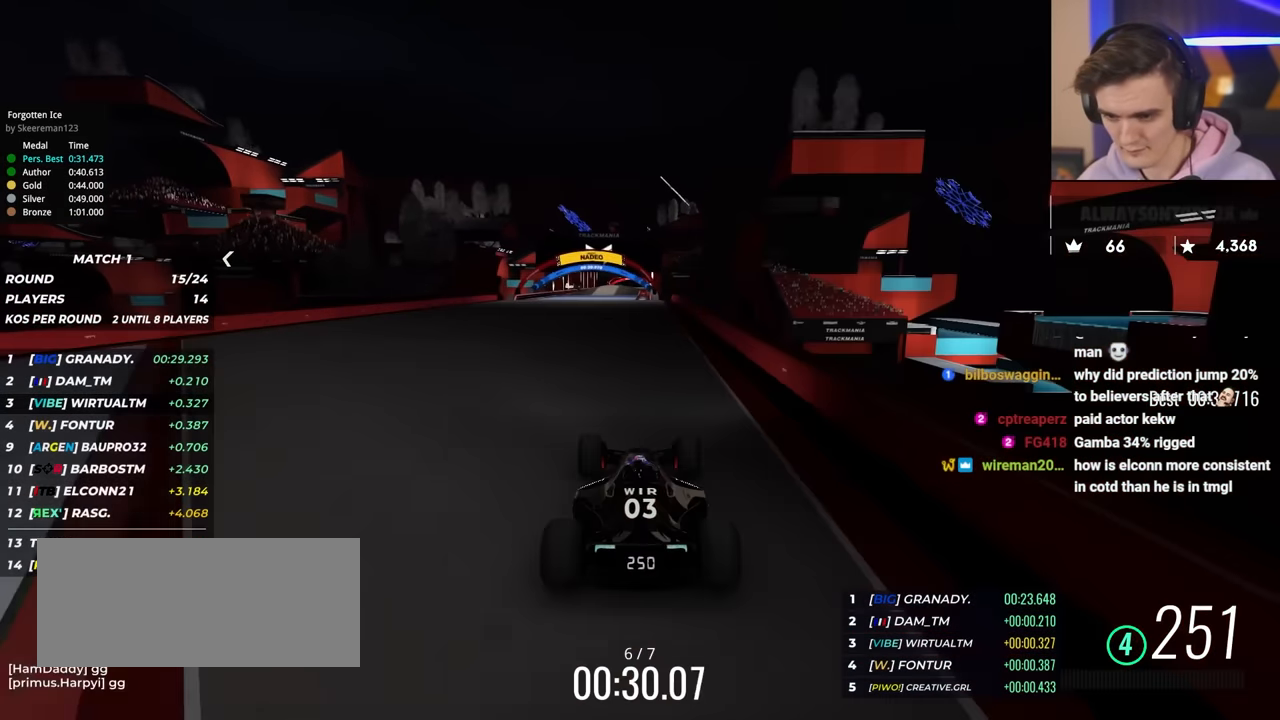
{"keys": ["up"], "events": [[66, "left", "down"], [116, "left", "up"], [316, "left", "down"], [400, "left", "up"]]}
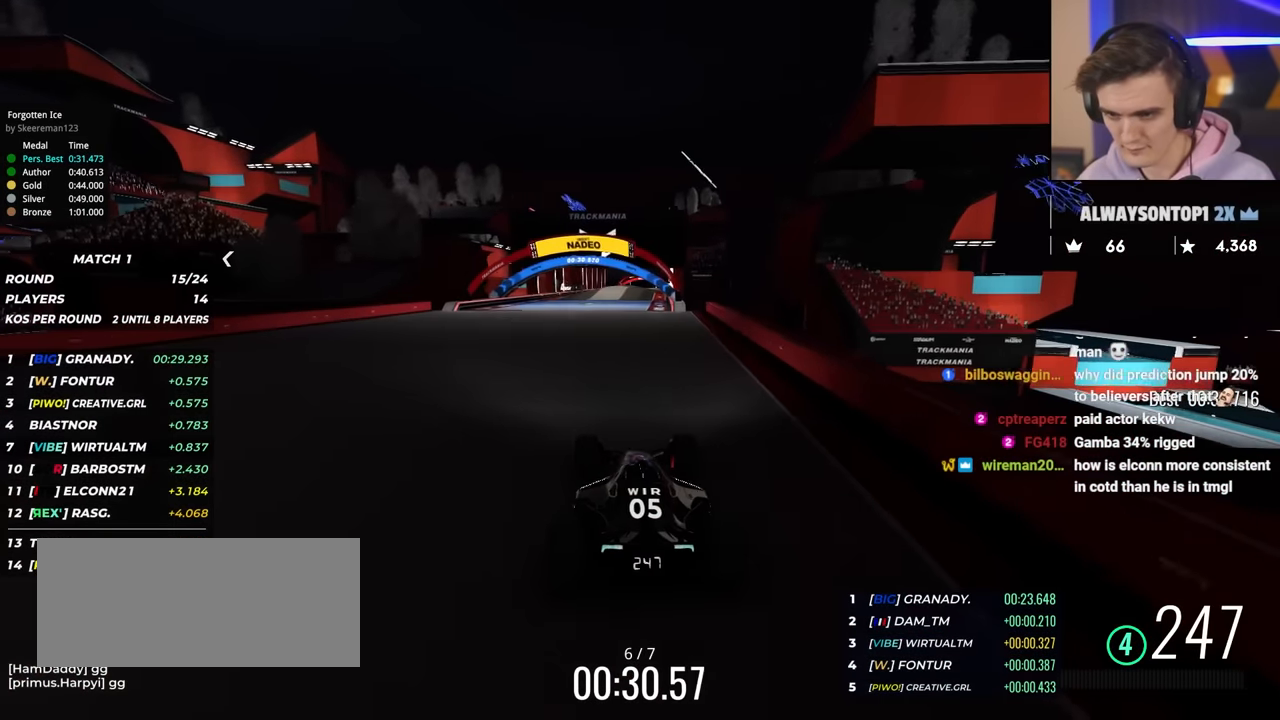
{"keys": ["right", "up"], "events": [[417, "right", "down"]]}
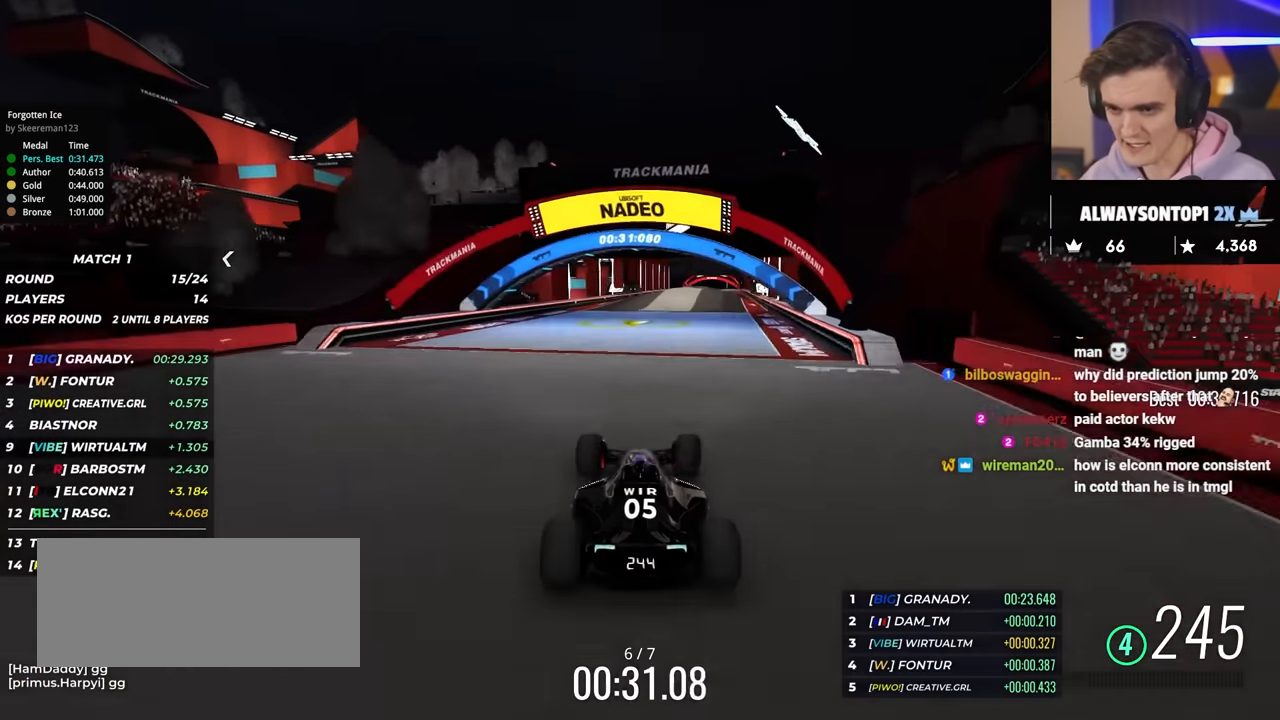
{"keys": ["up"], "events": [[16, "right", "up"]]}
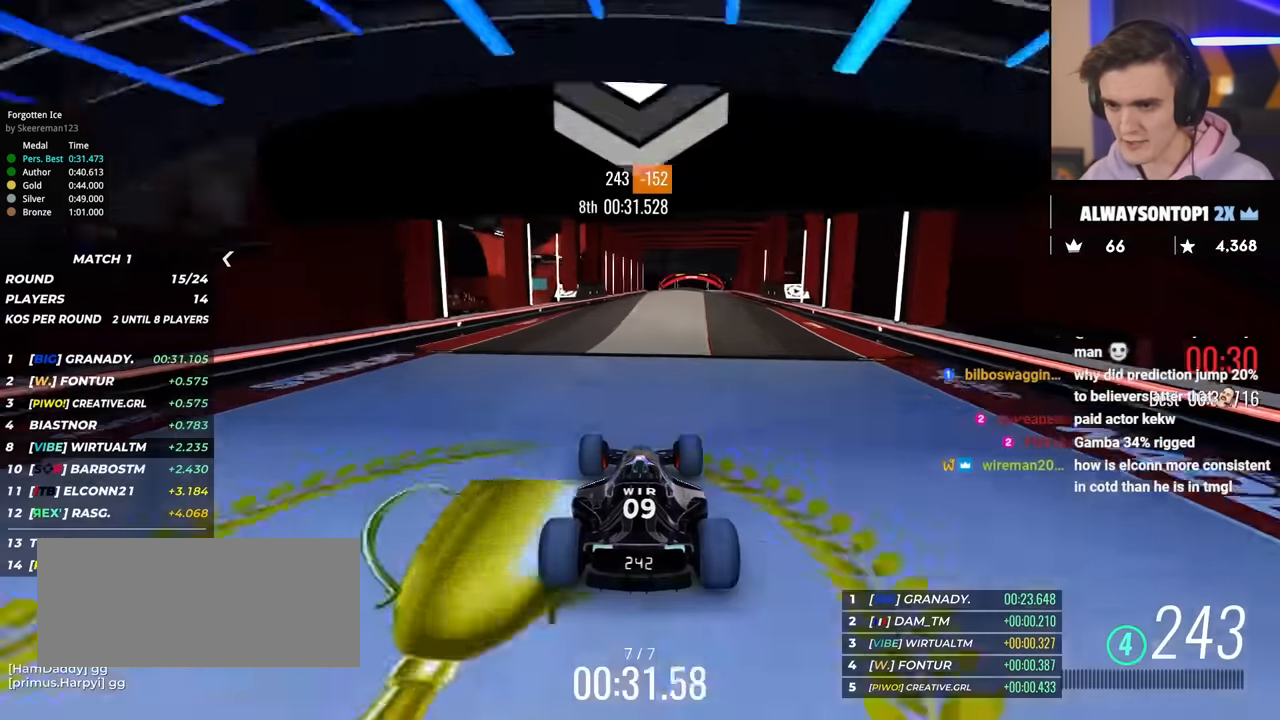
{"keys": ["up"], "events": [[33, "right", "down"], [117, "right", "up"], [317, "right", "down"], [400, "right", "up"]]}
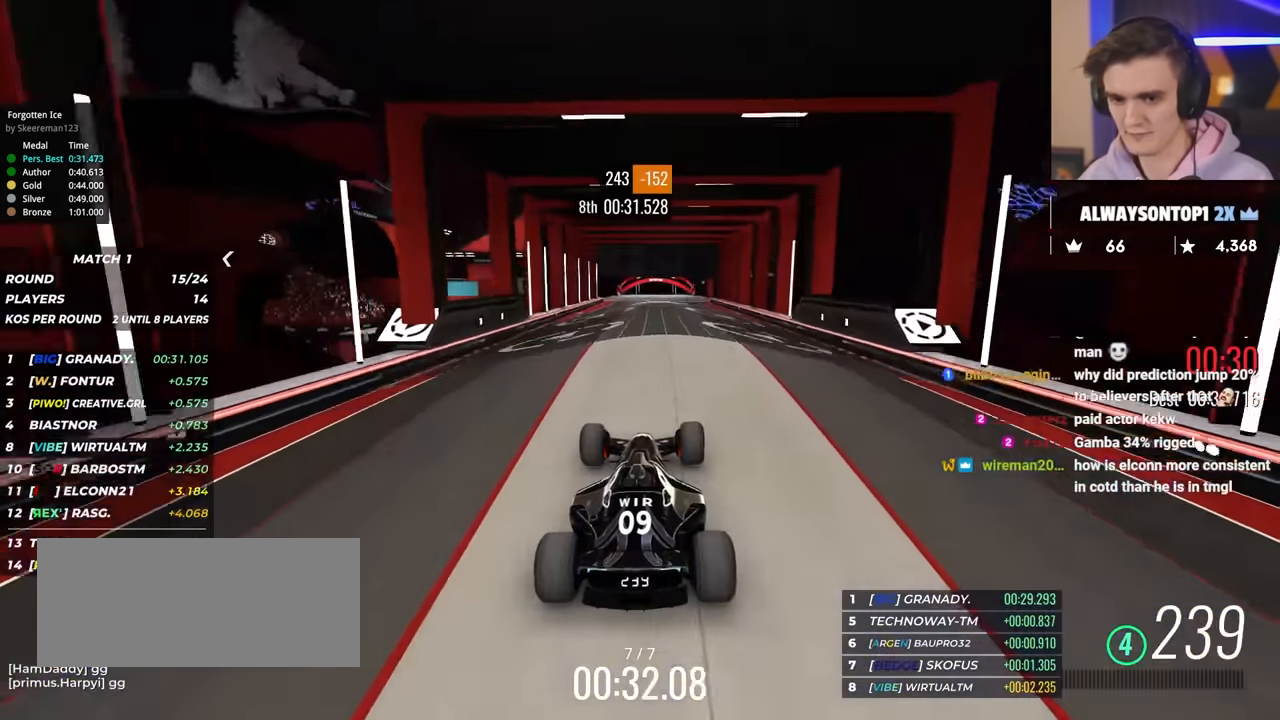
{"keys": ["up"], "events": []}
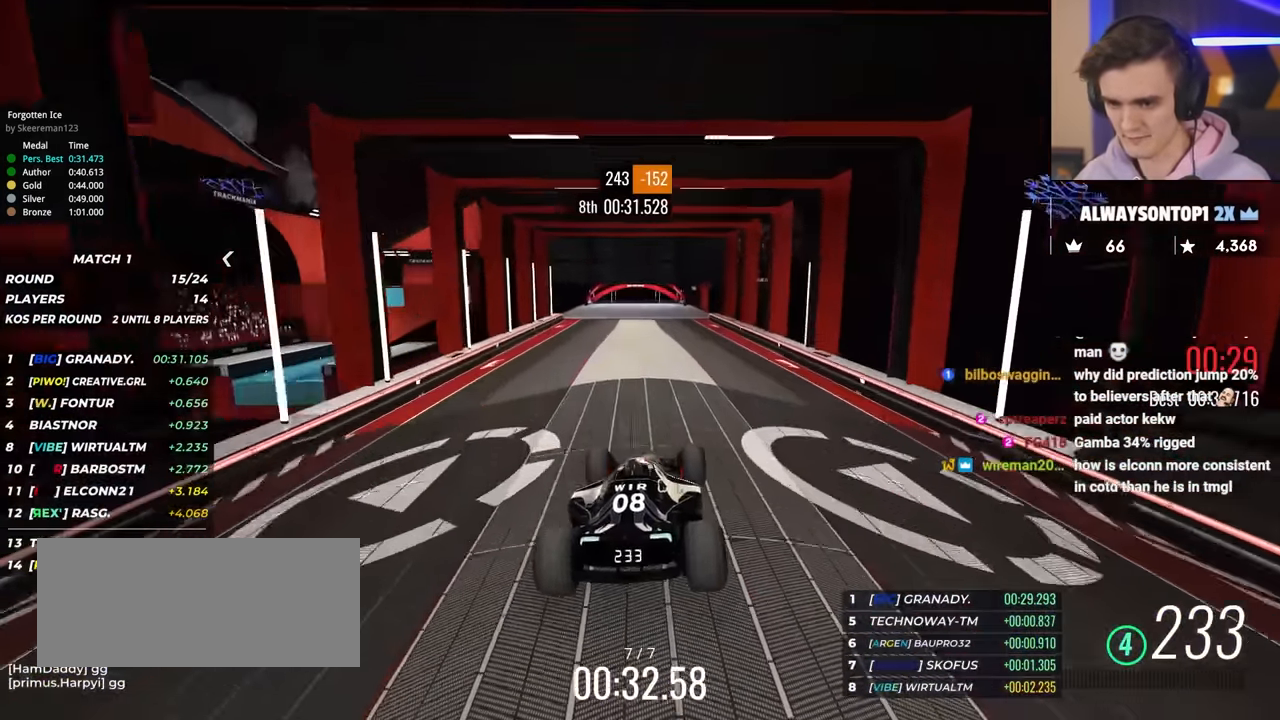
{"keys": ["left", "up"], "events": [[150, "left", "down"], [250, "left", "up"], [433, "left", "down"]]}
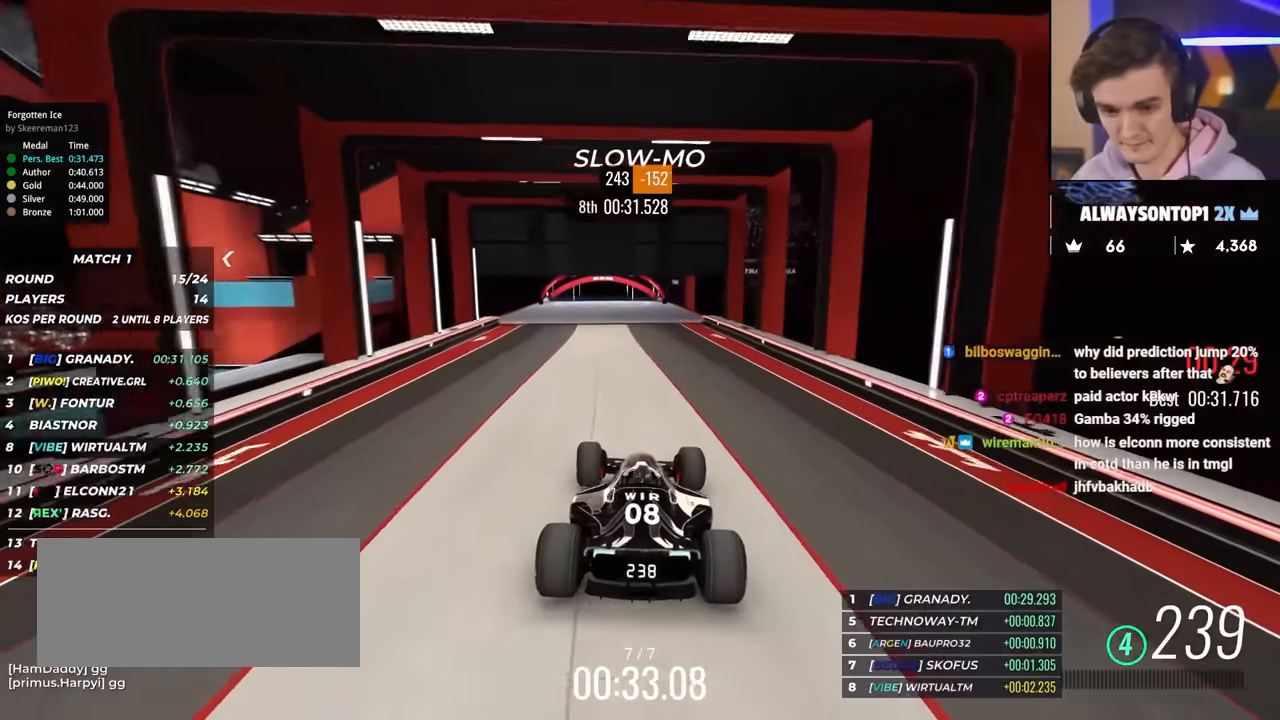
{"keys": ["up"], "events": [[33, "left", "up"]]}
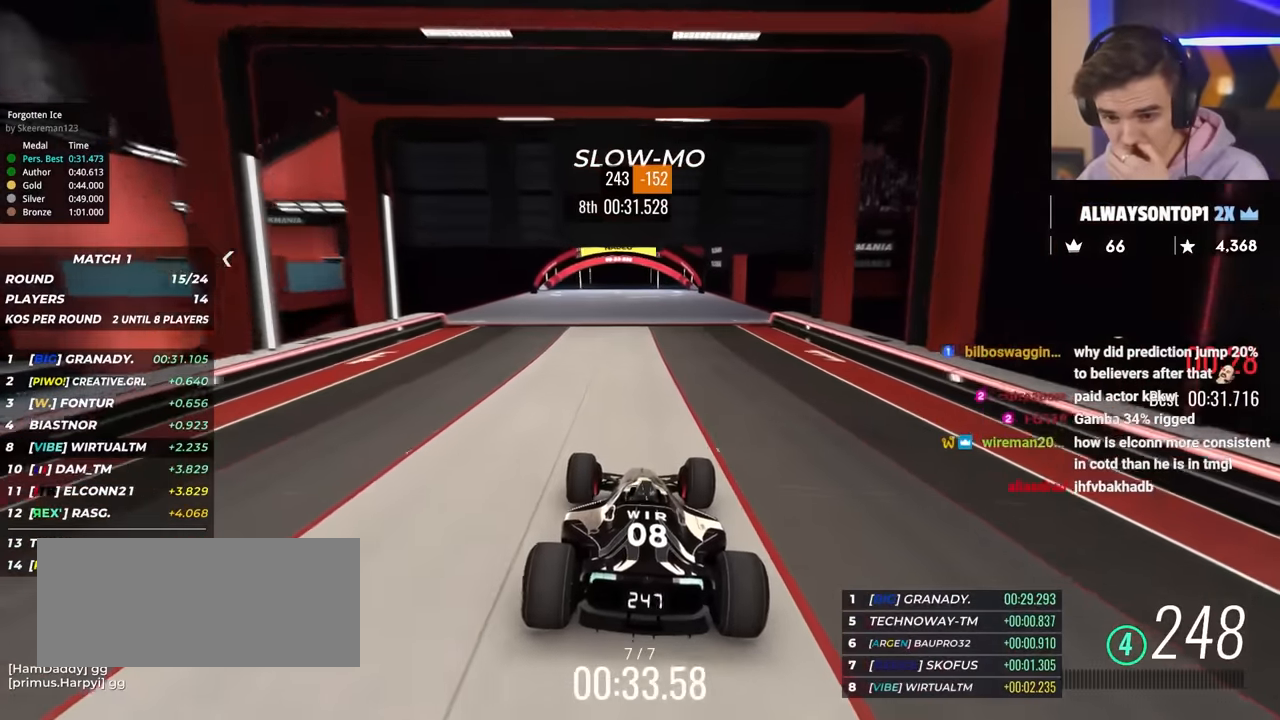
{"keys": ["up"], "events": []}
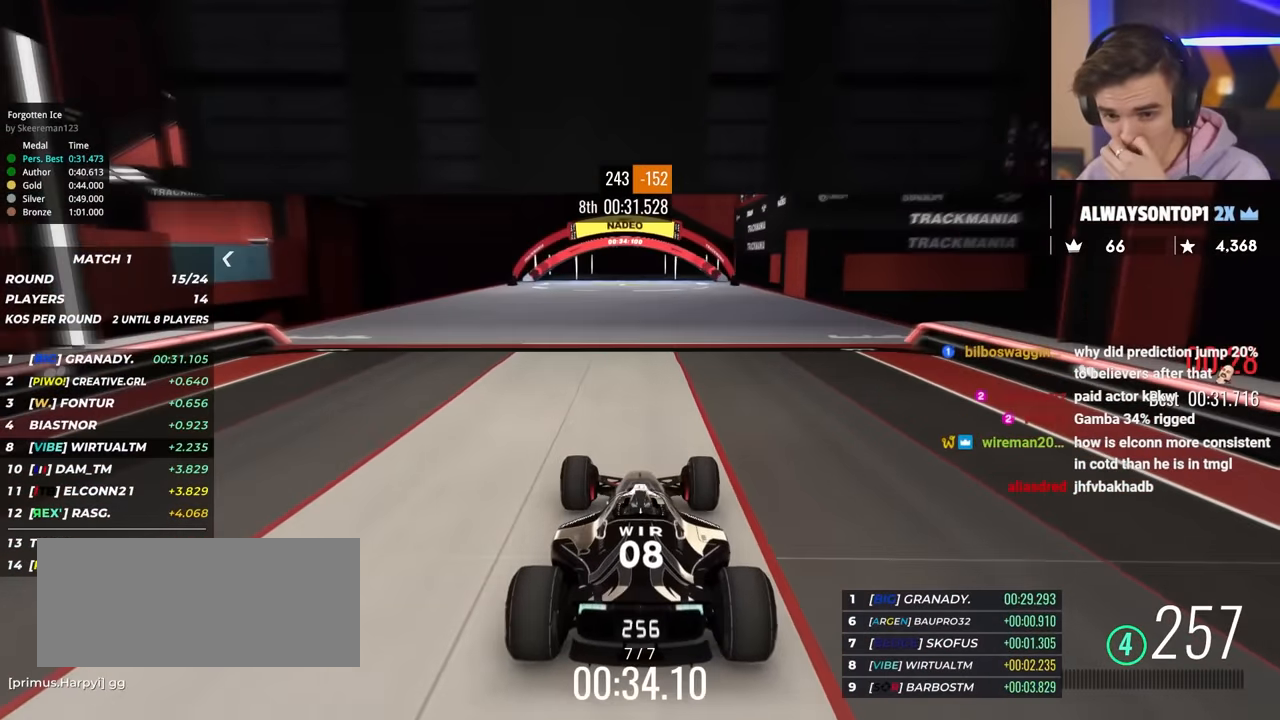
{"keys": ["up"], "events": []}
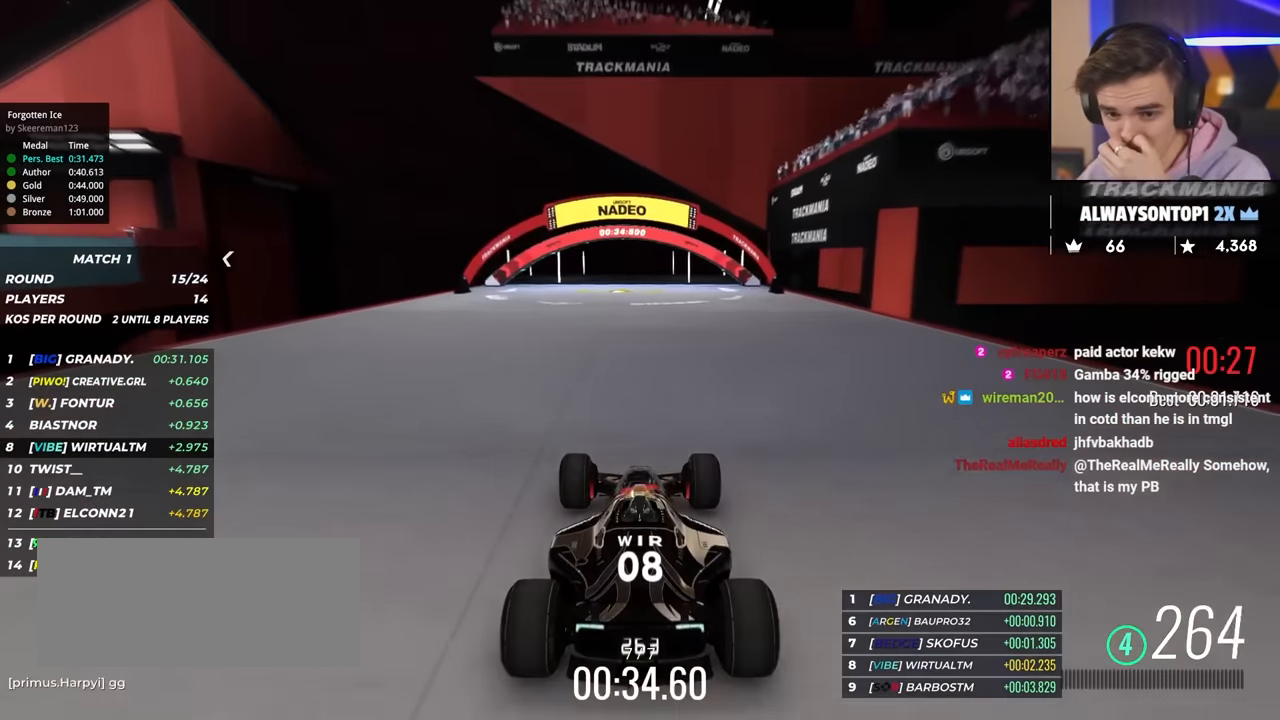
{"keys": ["up"], "events": []}
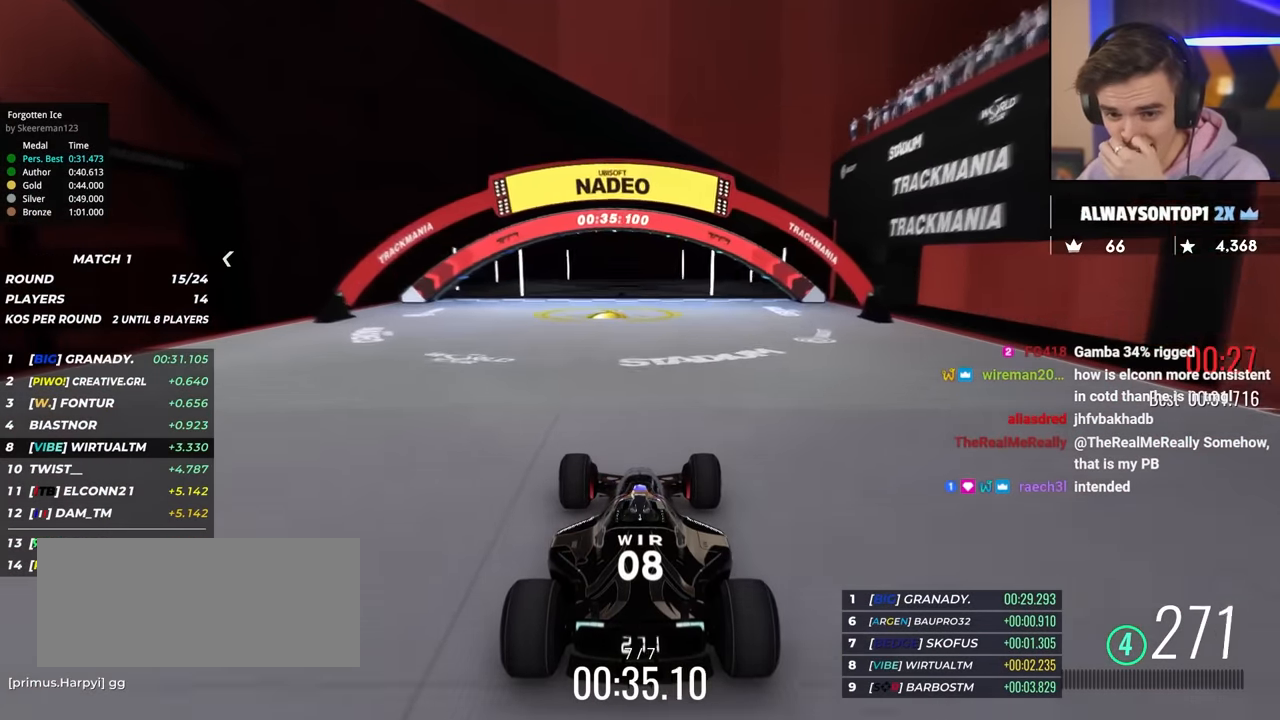
{"keys": ["up"], "events": []}
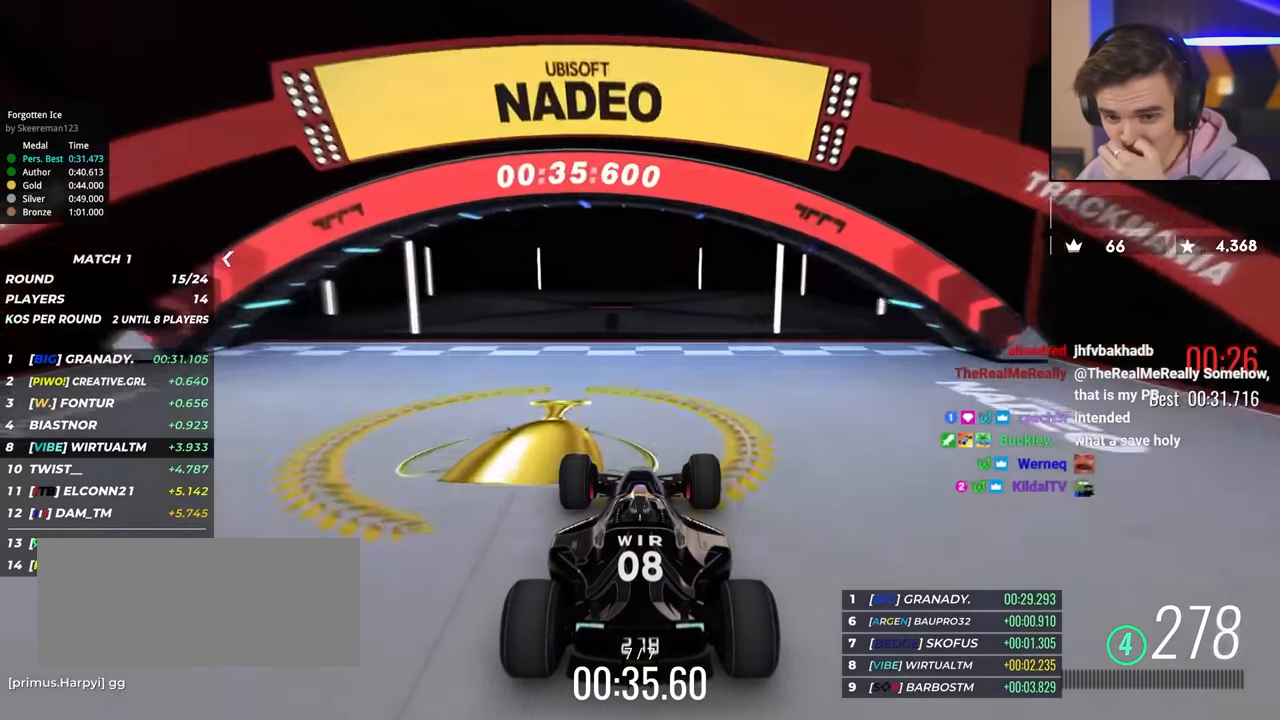
{"keys": ["up"], "events": []}
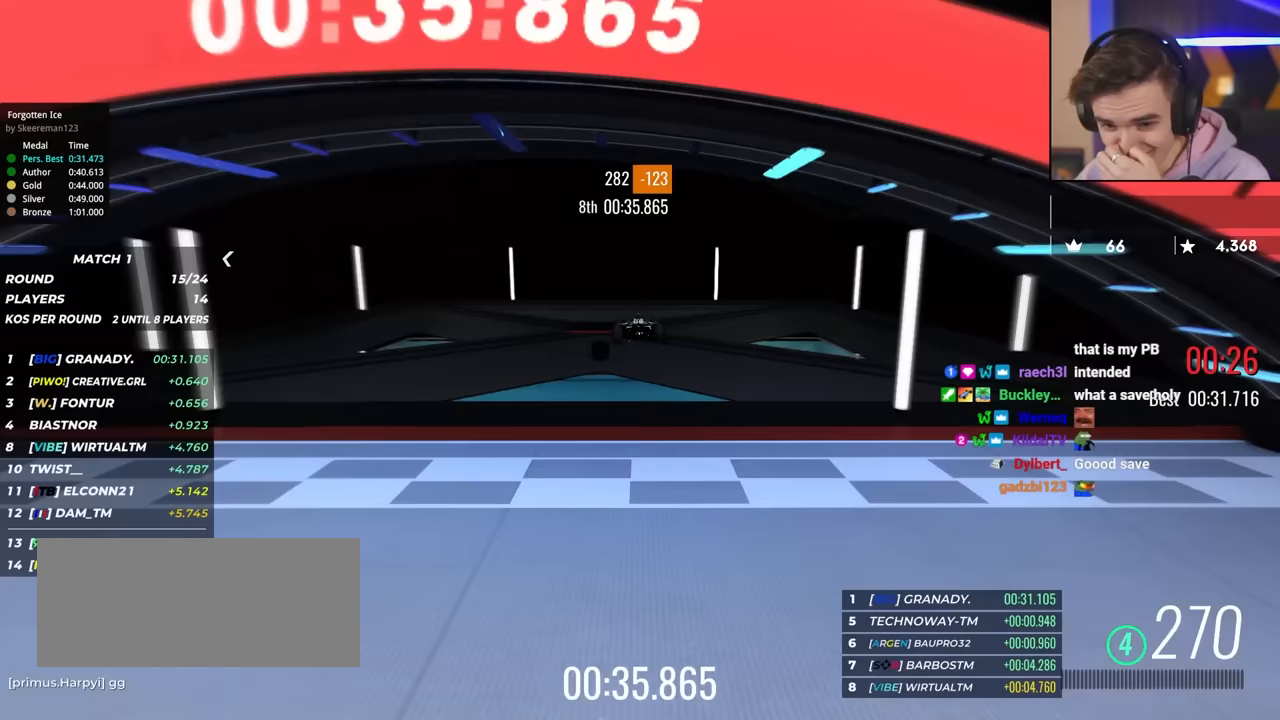
{"keys": ["up"], "events": []}
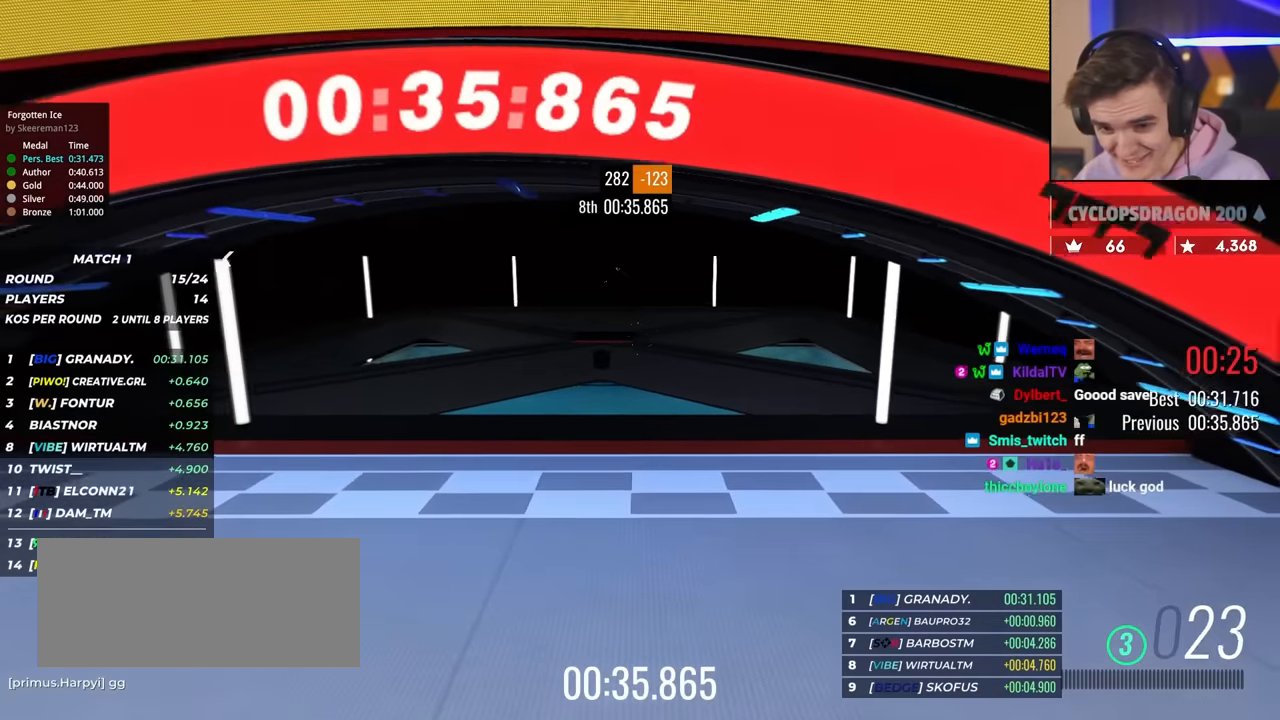
{"keys": [], "events": [[33, "up", "up"]]}